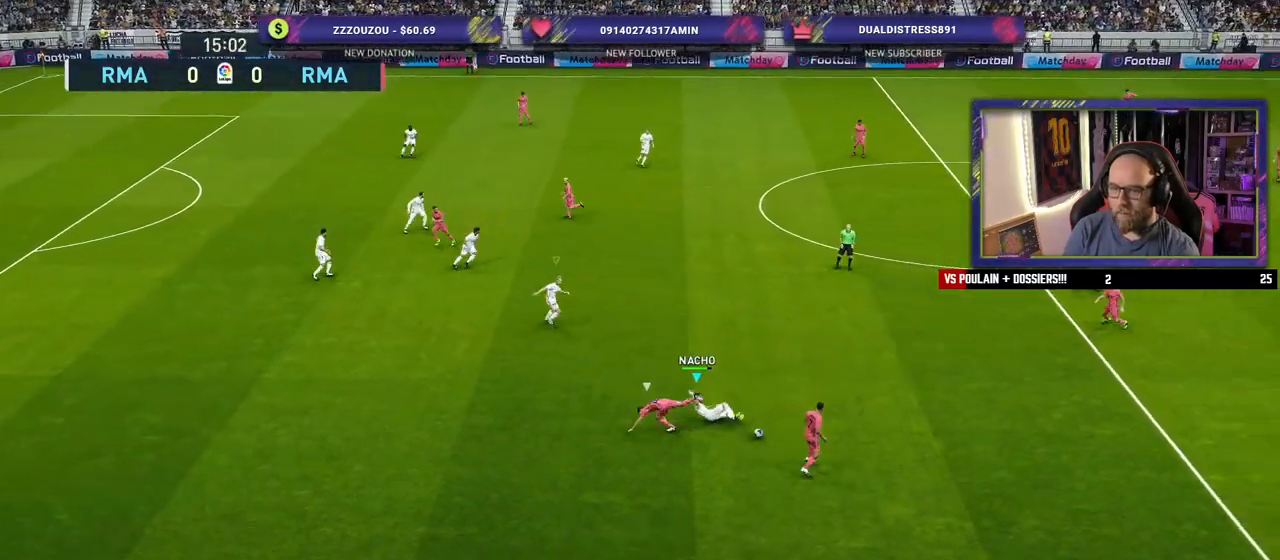
Gameplay with a controller (PlayStation layout); each line is a JSON object with the inputs held at the frame after it. "events" lists button and stick changes between this image and that frame as [ms after this image, input, new state], when the widget could be followed in between.
{"buttons": ["R2"], "left_stick": "down-left", "right_stick": "center", "events": [[160, "R2", "down"], [260, "left_stick", "down-left"]]}
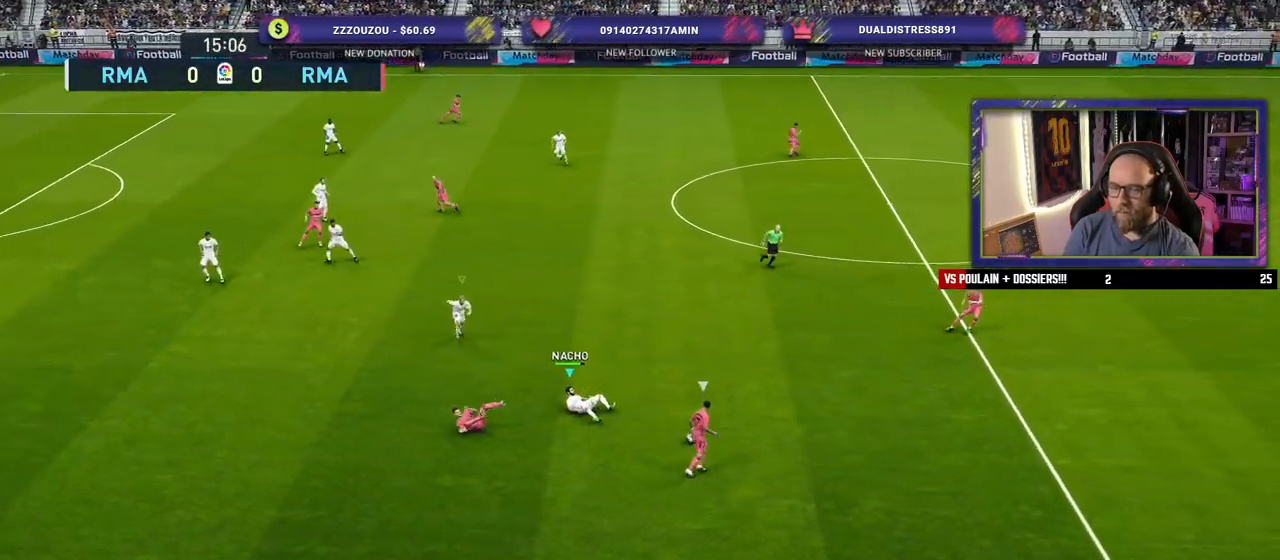
{"buttons": ["R2"], "left_stick": "down-left", "right_stick": "center", "events": [[340, "L1", "down"], [480, "L1", "up"]]}
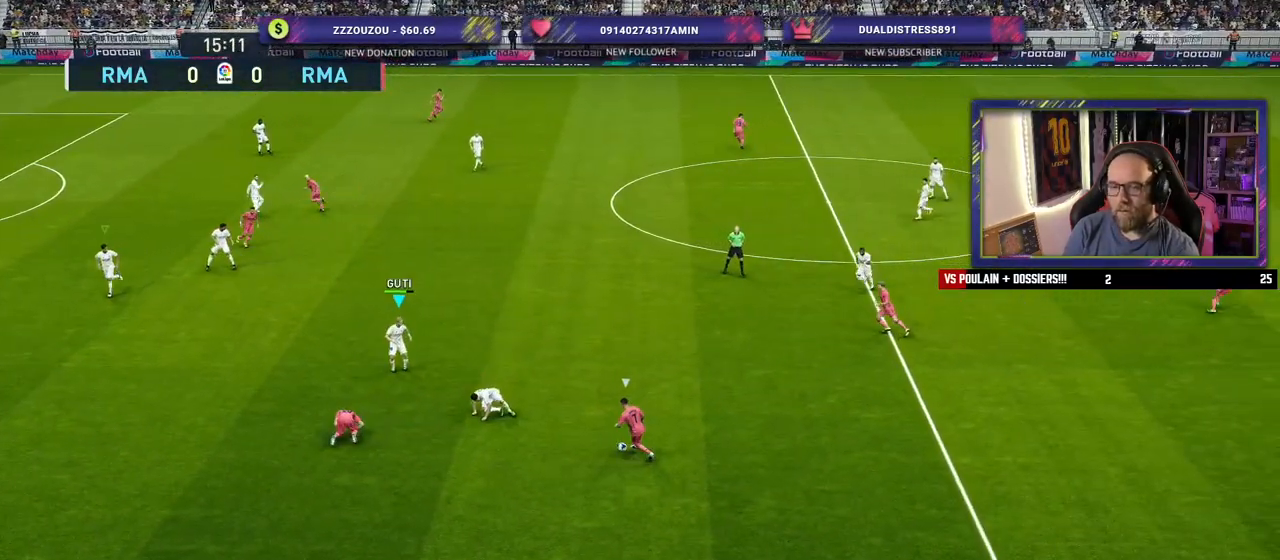
{"buttons": ["R2"], "left_stick": "down-left", "right_stick": "center", "events": []}
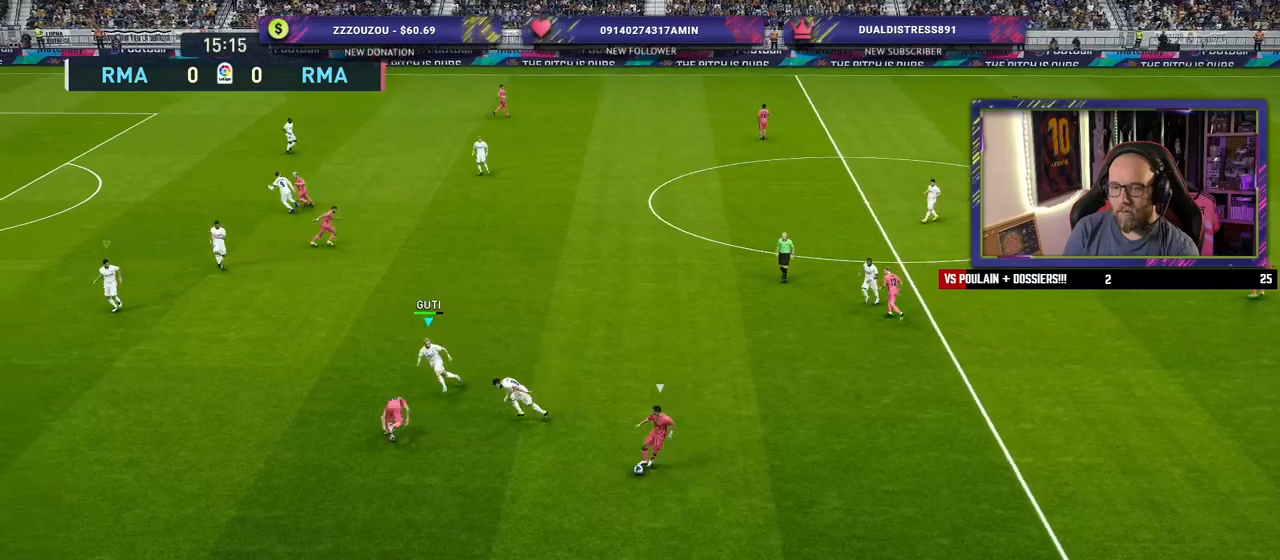
{"buttons": ["SQUARE", "R2"], "left_stick": "down-left", "right_stick": "center", "events": [[420, "SQUARE", "down"]]}
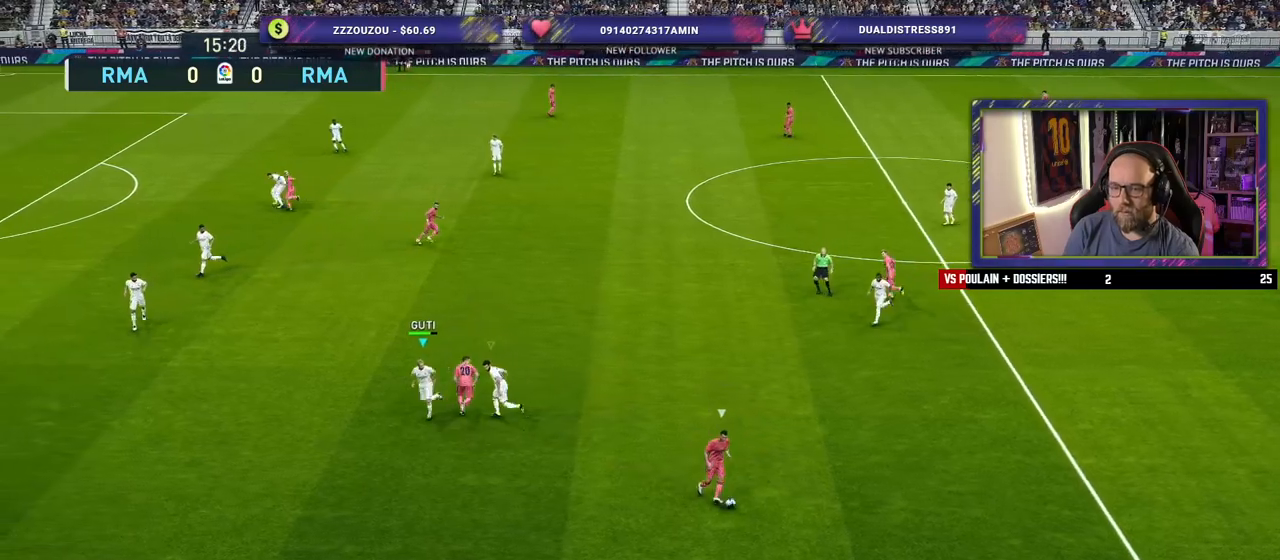
{"buttons": ["SQUARE", "L2", "R2"], "left_stick": "up-right", "right_stick": "center", "events": [[220, "left_stick", "up-right"], [500, "L2", "down"]]}
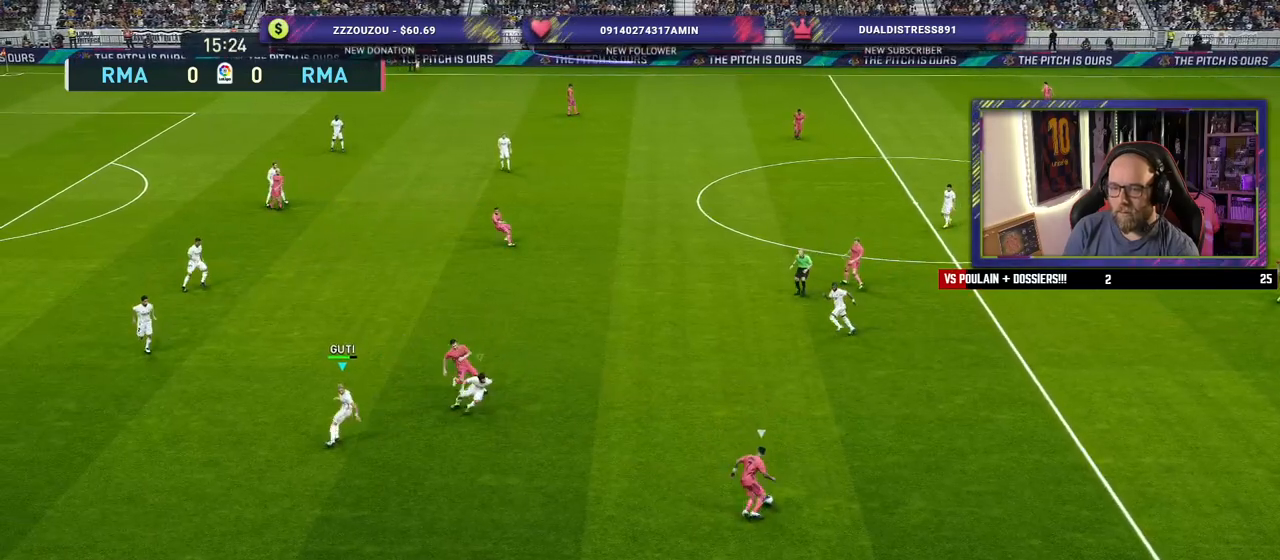
{"buttons": ["SQUARE", "L2", "R2"], "left_stick": "up-left", "right_stick": "center", "events": [[200, "left_stick", "up"], [480, "left_stick", "up-left"]]}
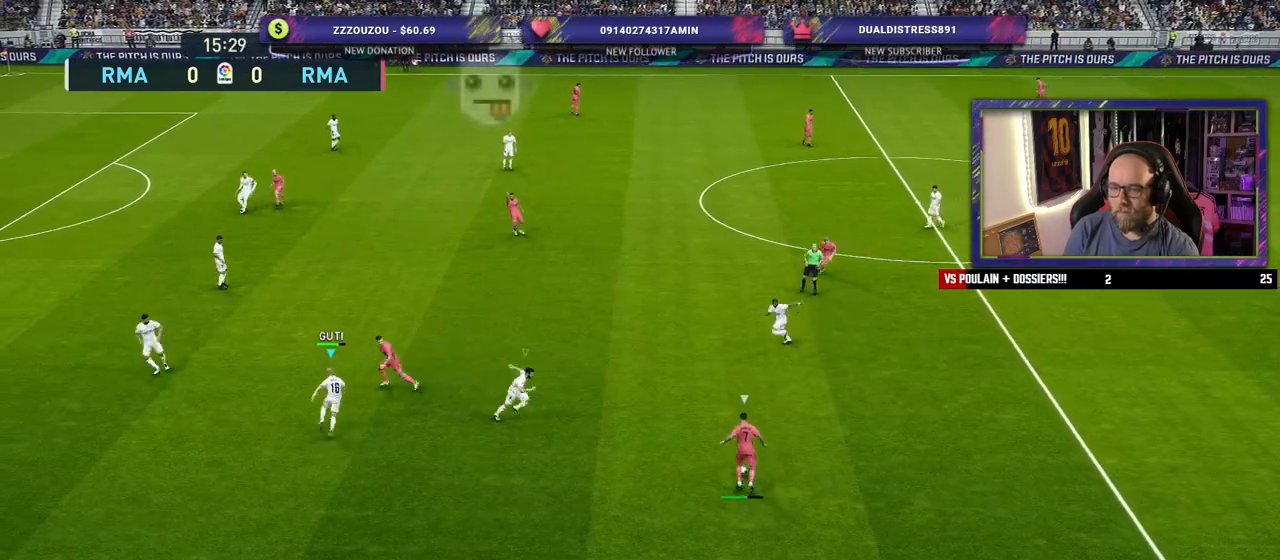
{"buttons": ["SQUARE", "L2", "R2"], "left_stick": "up-left", "right_stick": "center", "events": []}
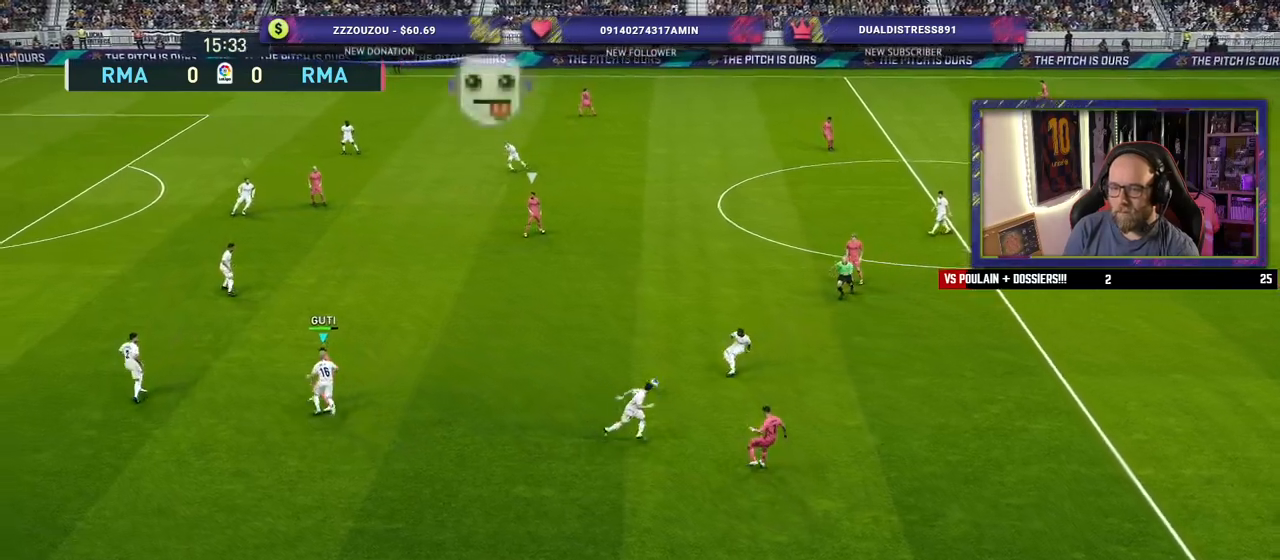
{"buttons": ["SQUARE", "L2", "R2"], "left_stick": "up-left", "right_stick": "center", "events": []}
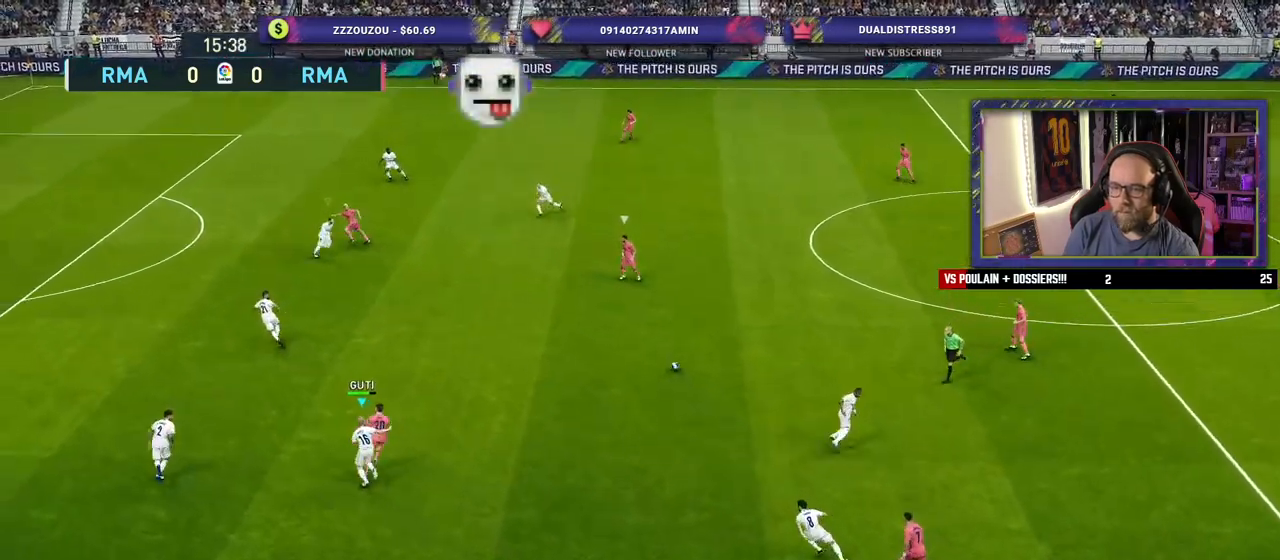
{"buttons": ["L2", "R2"], "left_stick": "up-left", "right_stick": "center", "events": [[20, "SQUARE", "up"]]}
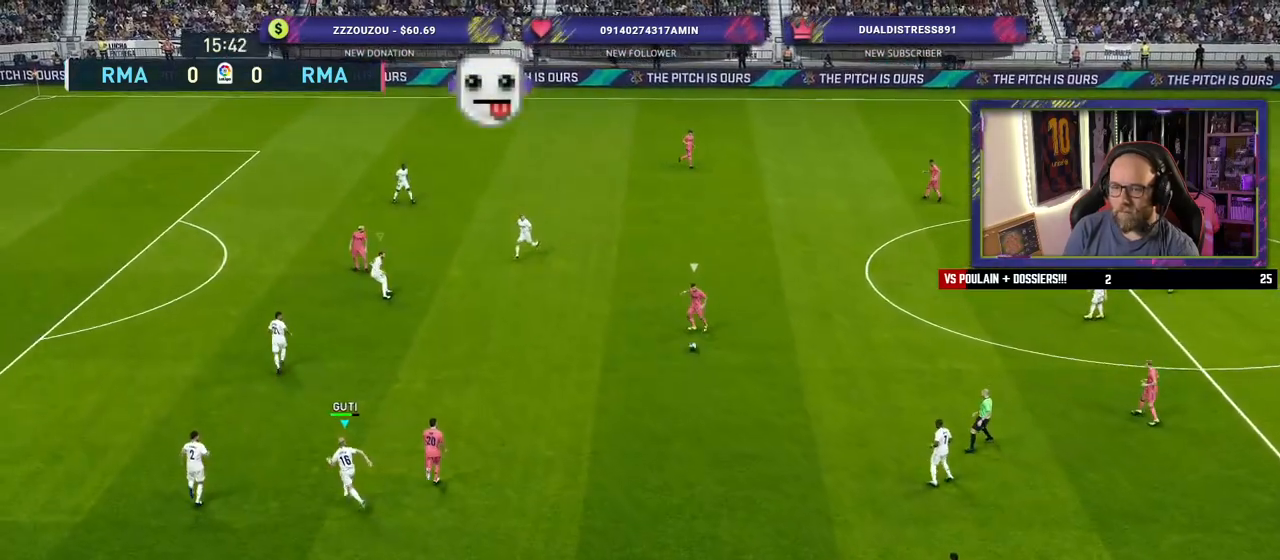
{"buttons": ["L2", "R2"], "left_stick": "up", "right_stick": "center", "events": [[140, "left_stick", "up"]]}
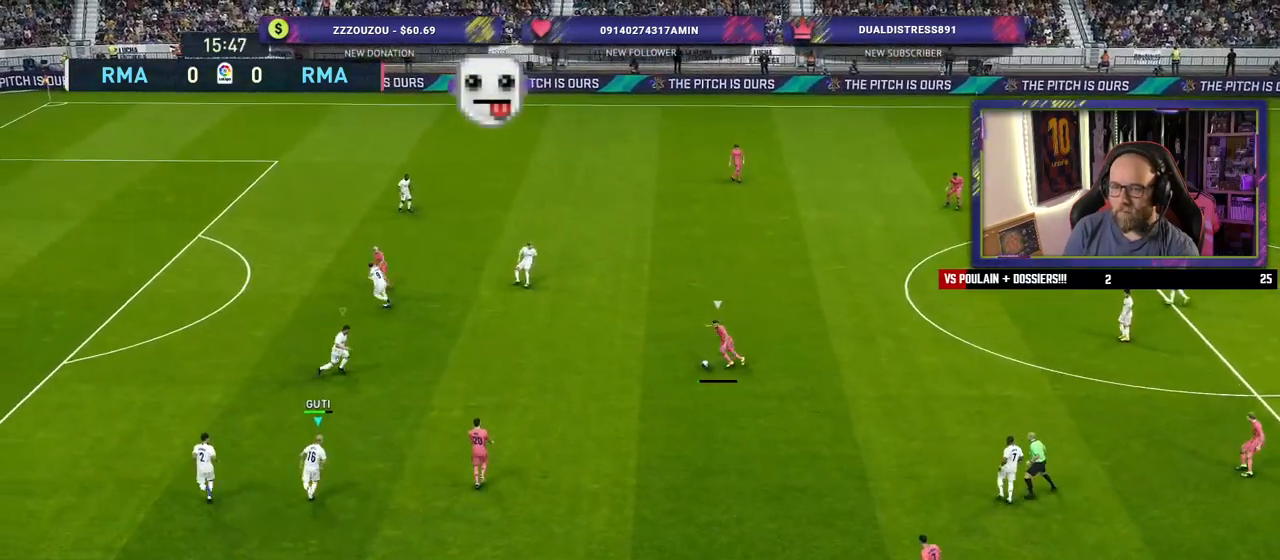
{"buttons": ["L2", "R2"], "left_stick": "up", "right_stick": "center", "events": []}
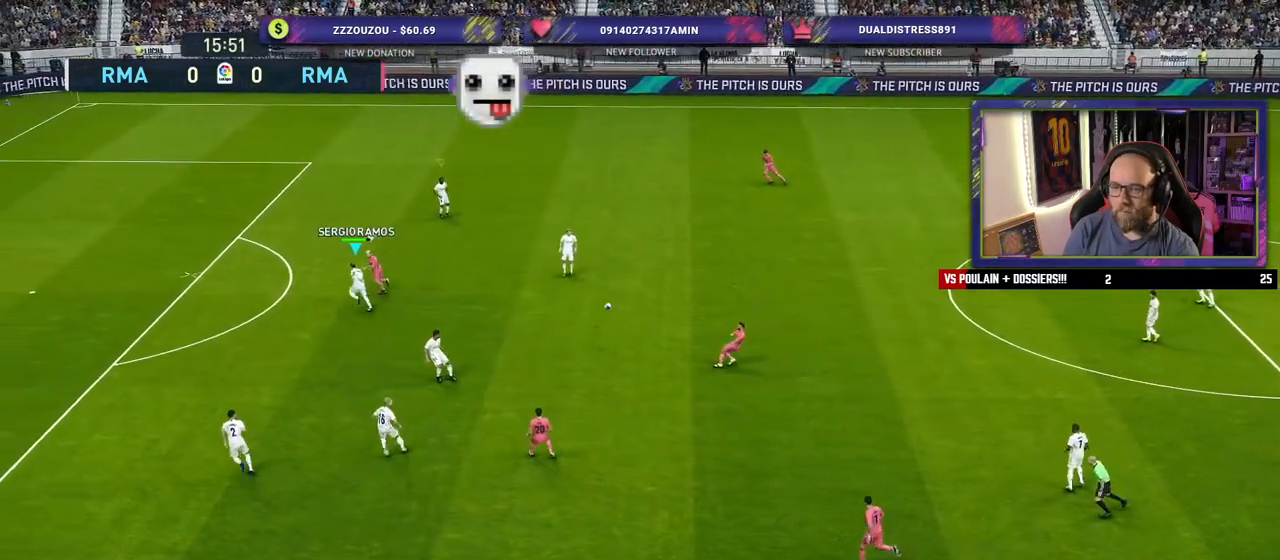
{"buttons": ["CROSS", "R2"], "left_stick": "down", "right_stick": "center", "events": [[40, "left_stick", "up-left"], [180, "L2", "up"], [240, "left_stick", "left"], [400, "CROSS", "down"], [500, "left_stick", "down"]]}
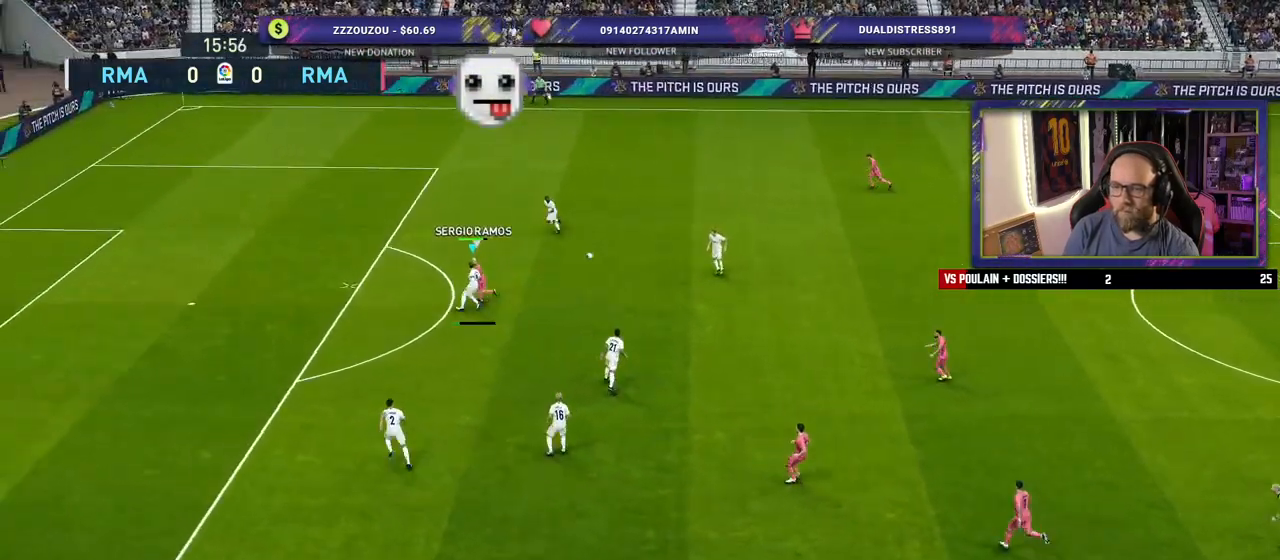
{"buttons": ["R2"], "left_stick": "up-right", "right_stick": "center", "events": [[40, "CROSS", "up"], [40, "left_stick", "right"], [220, "left_stick", "up-right"]]}
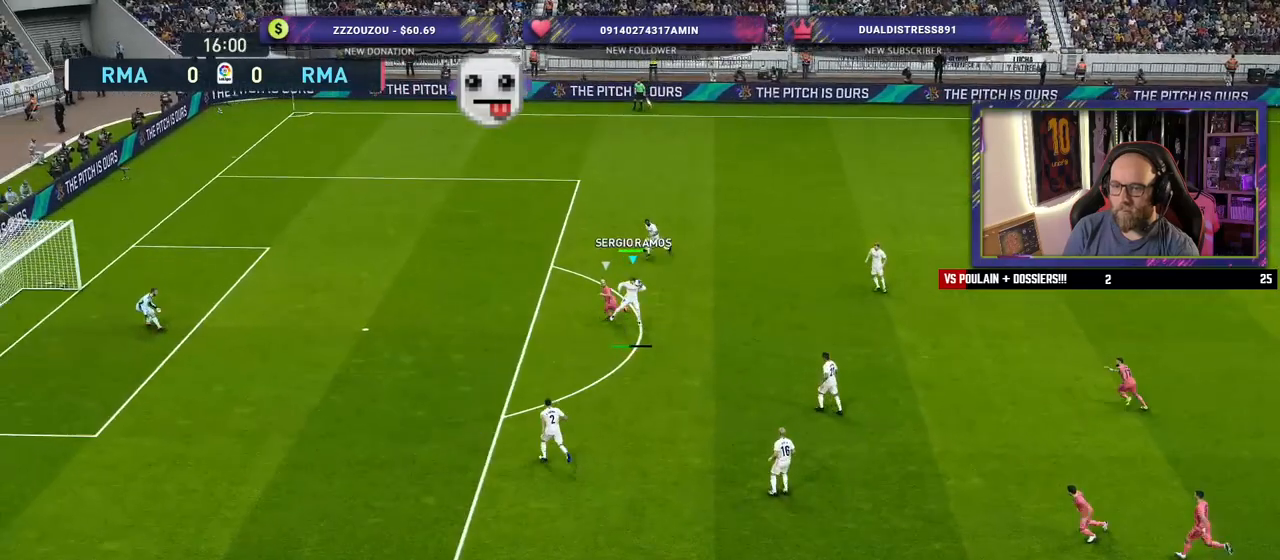
{"buttons": [], "left_stick": "up-right", "right_stick": "center", "events": [[160, "R2", "up"], [160, "left_stick", "center"], [340, "left_stick", "up-right"]]}
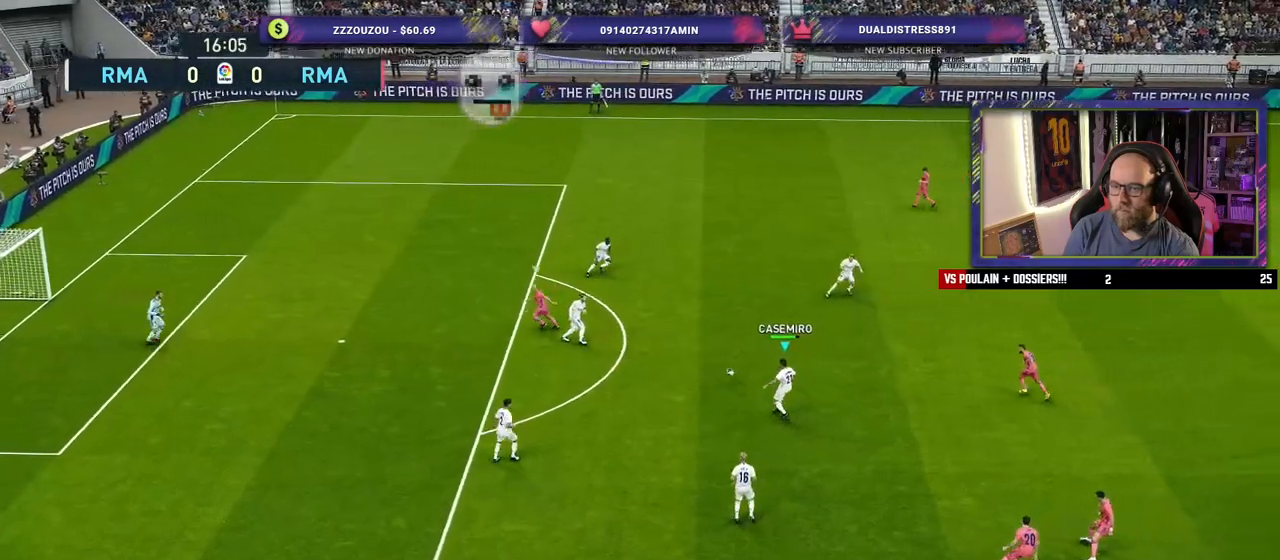
{"buttons": [], "left_stick": "up-right", "right_stick": "center", "events": [[200, "CROSS", "down"], [320, "CROSS", "up"]]}
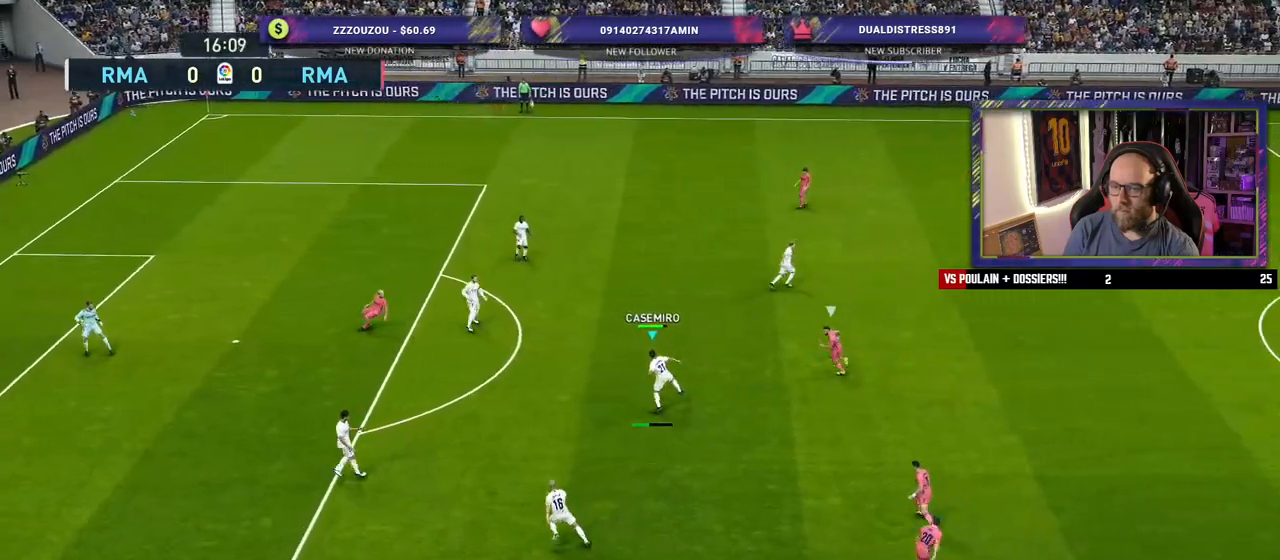
{"buttons": [], "left_stick": "up-right", "right_stick": "center", "events": []}
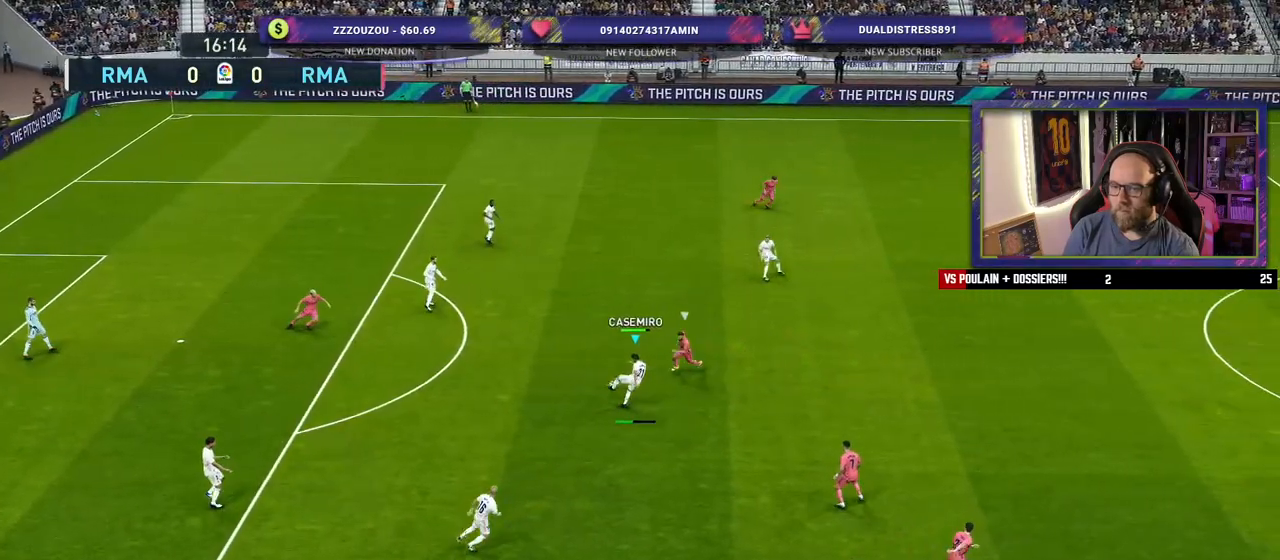
{"buttons": [], "left_stick": "down-right", "right_stick": "center", "events": [[140, "left_stick", "center"], [320, "left_stick", "down-right"]]}
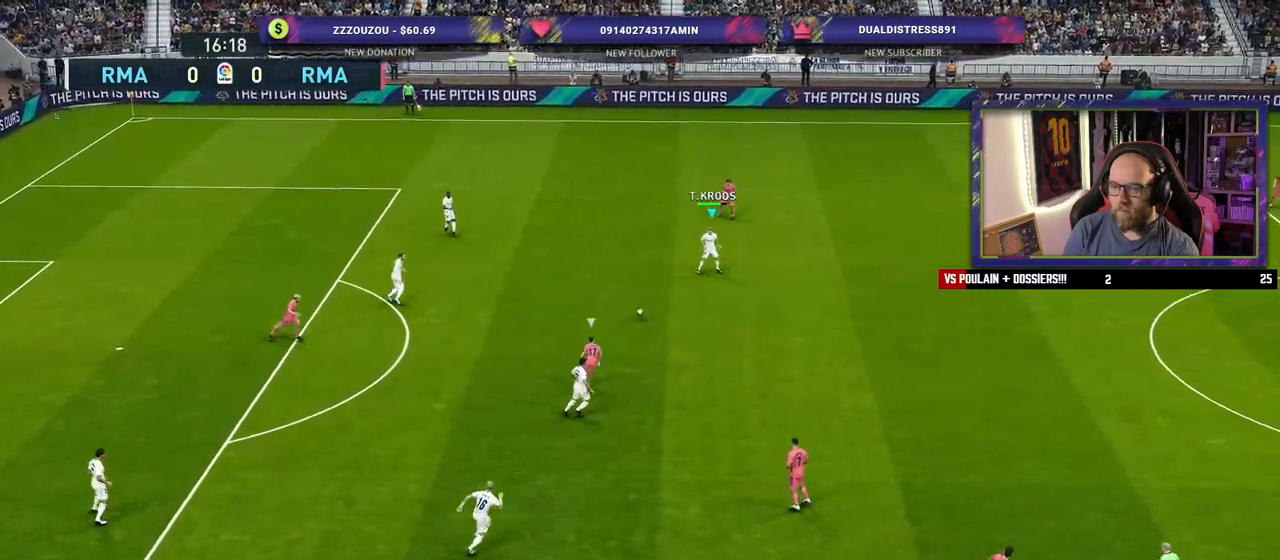
{"buttons": [], "left_stick": "down-right", "right_stick": "center", "events": []}
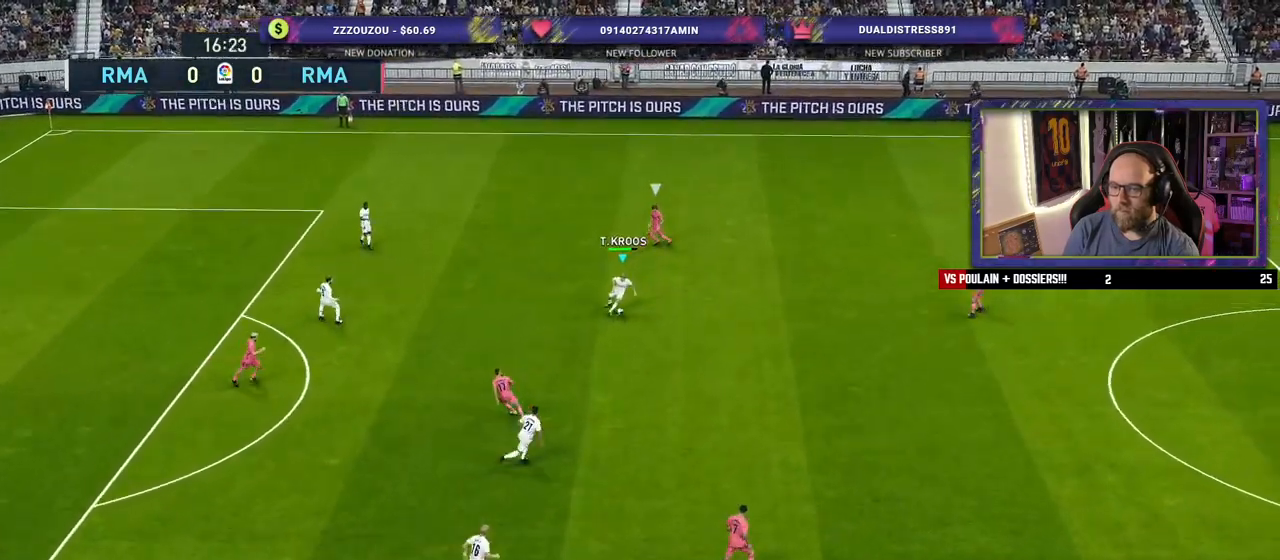
{"buttons": [], "left_stick": "right", "right_stick": "center", "events": [[40, "left_stick", "right"]]}
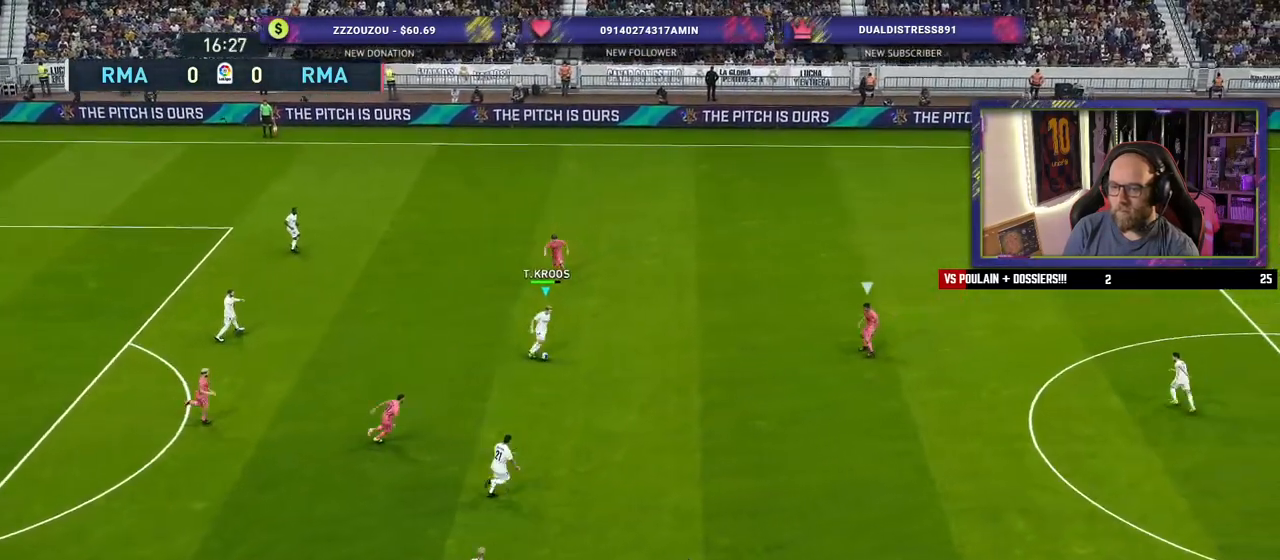
{"buttons": [], "left_stick": "right", "right_stick": "center", "events": []}
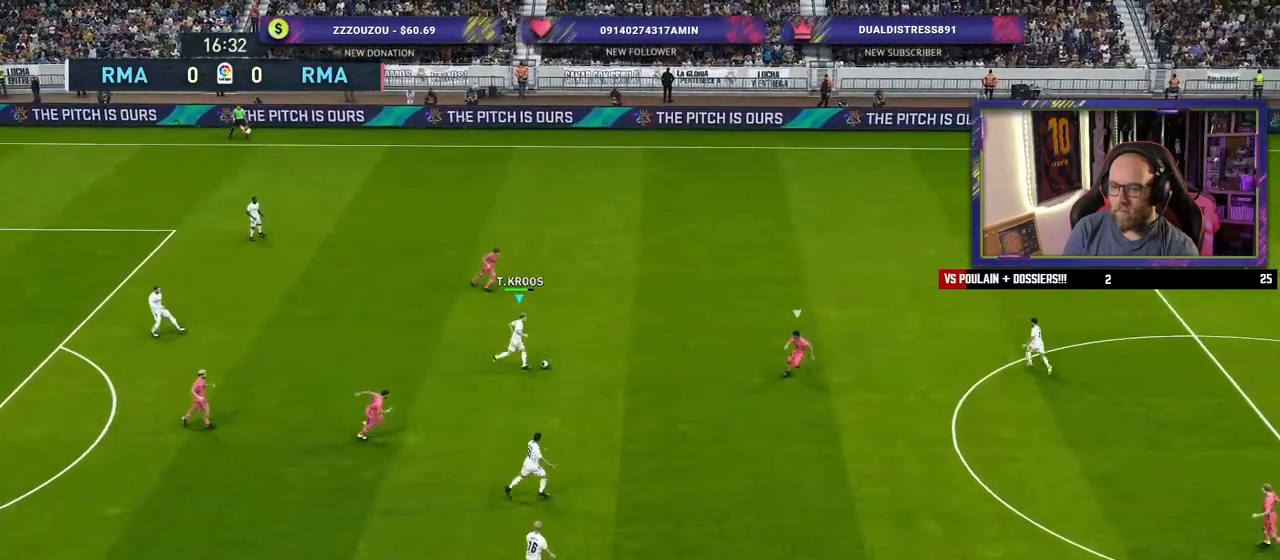
{"buttons": [], "left_stick": "right", "right_stick": "center", "events": [[140, "CROSS", "down"], [280, "CROSS", "up"]]}
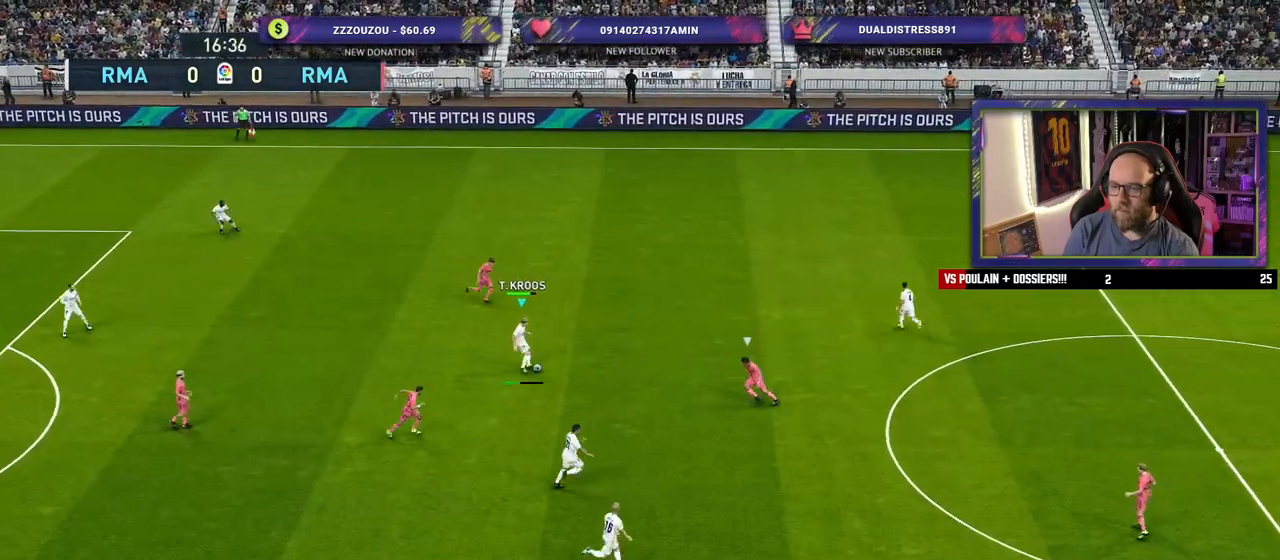
{"buttons": [], "left_stick": "right", "right_stick": "center", "events": []}
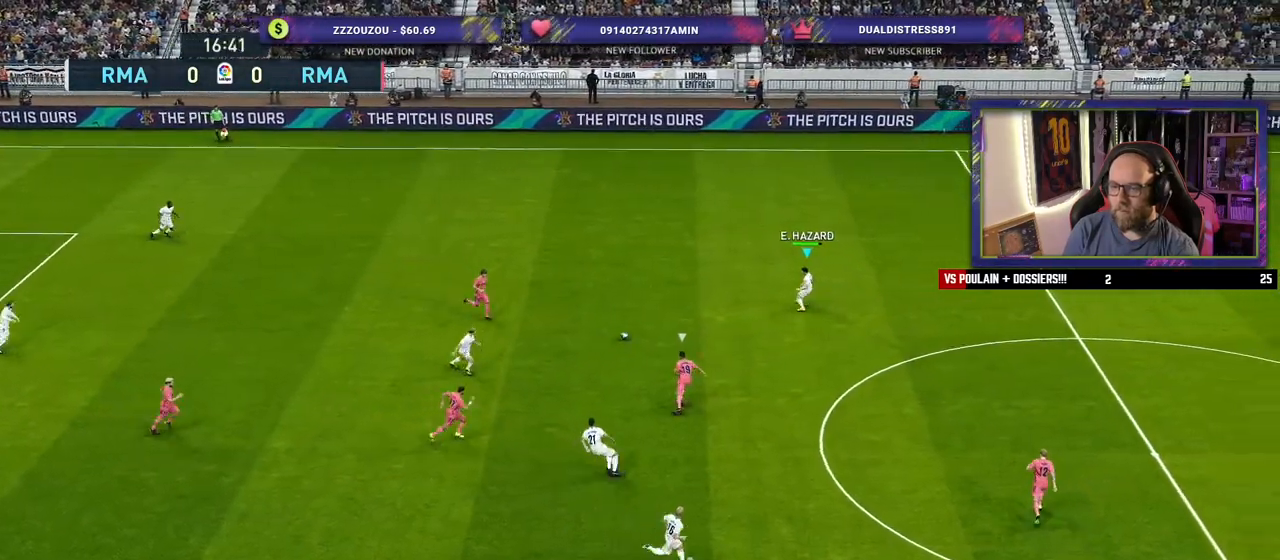
{"buttons": ["R1"], "left_stick": "center", "right_stick": "center", "events": [[160, "left_stick", "center"], [260, "R1", "down"]]}
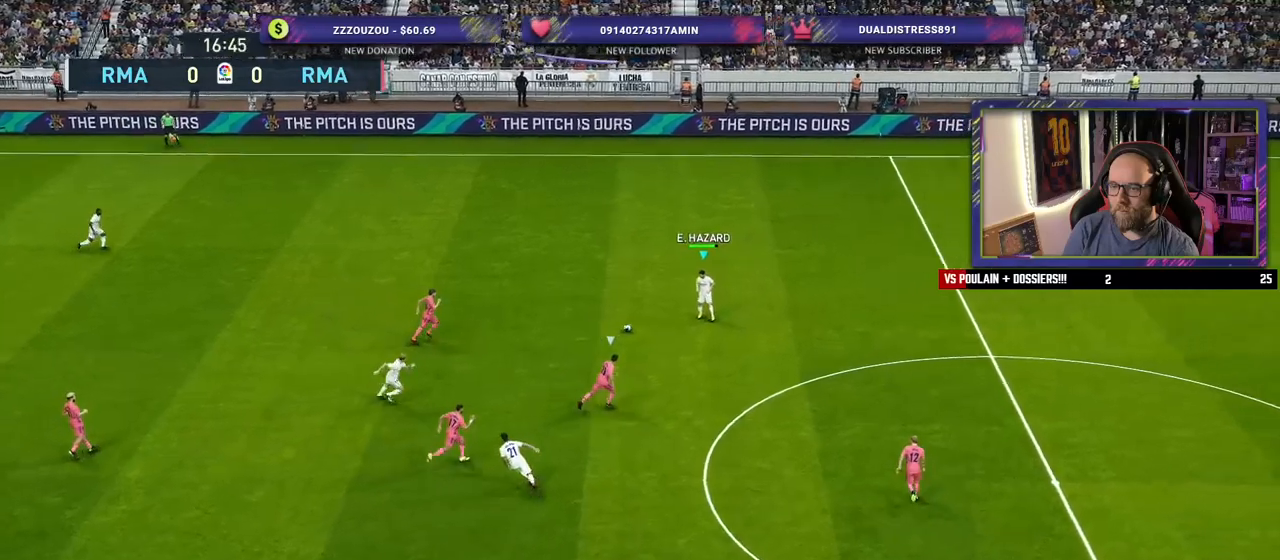
{"buttons": ["R1"], "left_stick": "right", "right_stick": "center", "events": [[200, "left_stick", "right"]]}
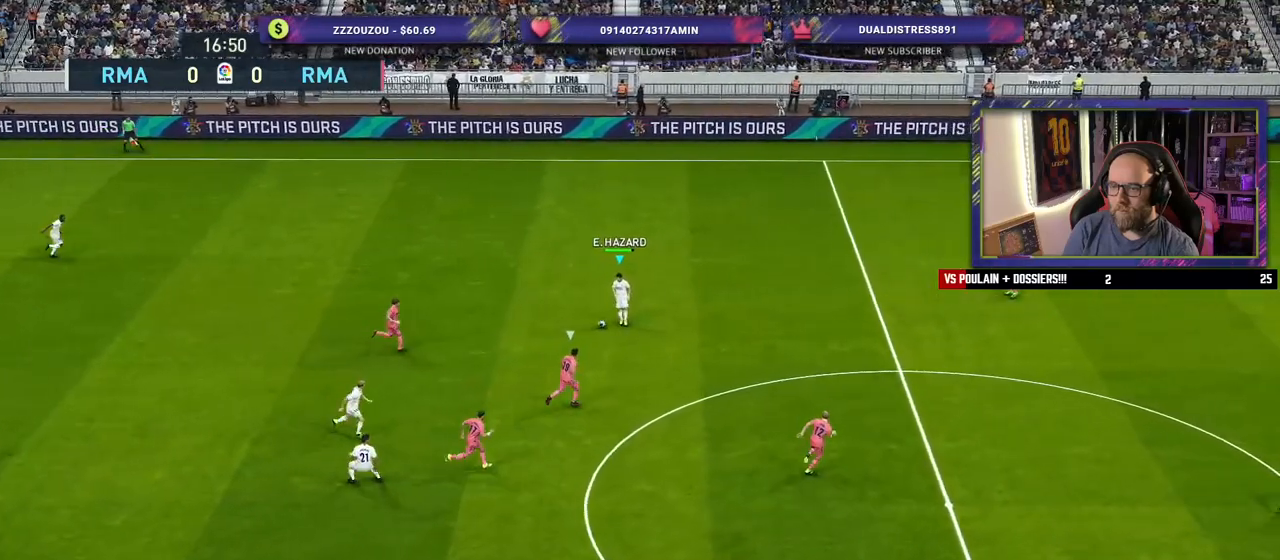
{"buttons": [], "left_stick": "right", "right_stick": "center", "events": [[80, "R1", "up"], [320, "CROSS", "down"], [500, "CROSS", "up"]]}
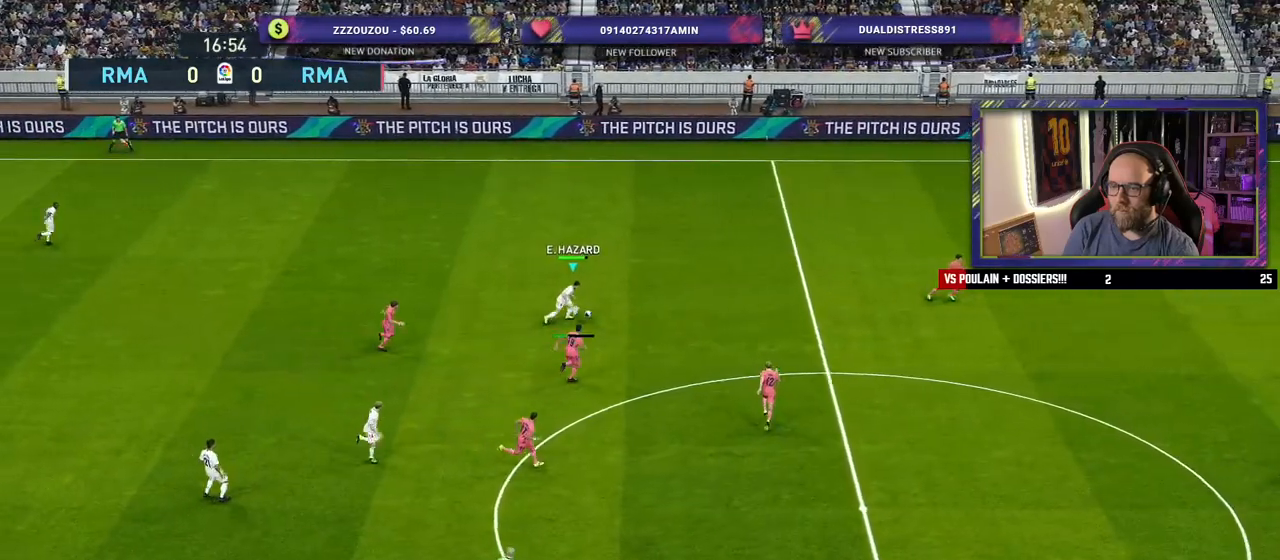
{"buttons": [], "left_stick": "center", "right_stick": "center", "events": [[280, "left_stick", "center"]]}
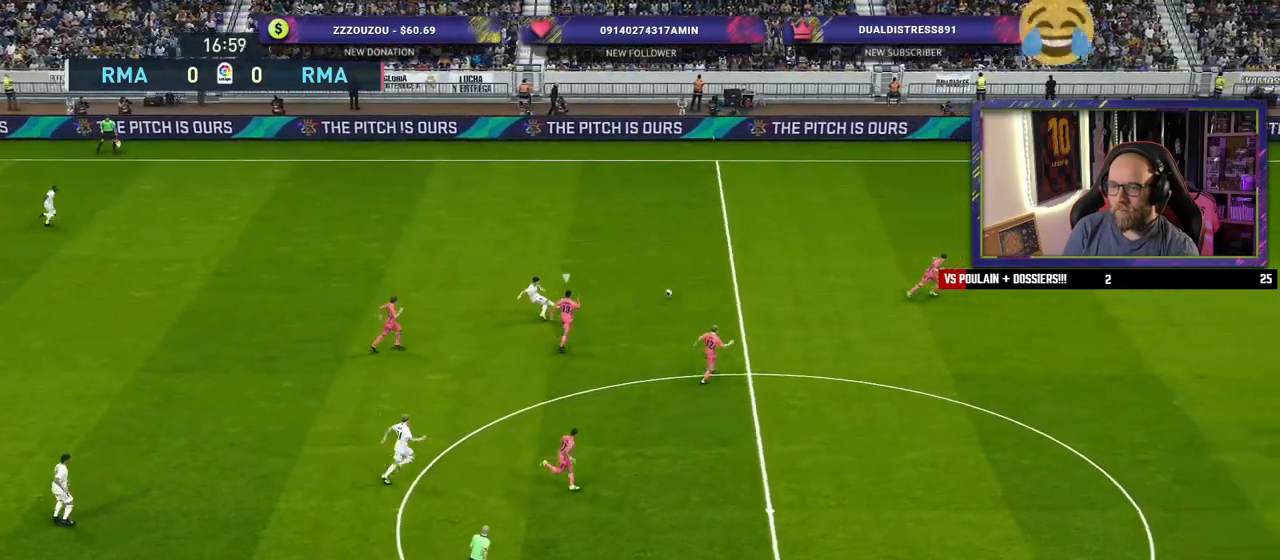
{"buttons": [], "left_stick": "down", "right_stick": "center", "events": [[120, "left_stick", "down-left"], [420, "left_stick", "down"]]}
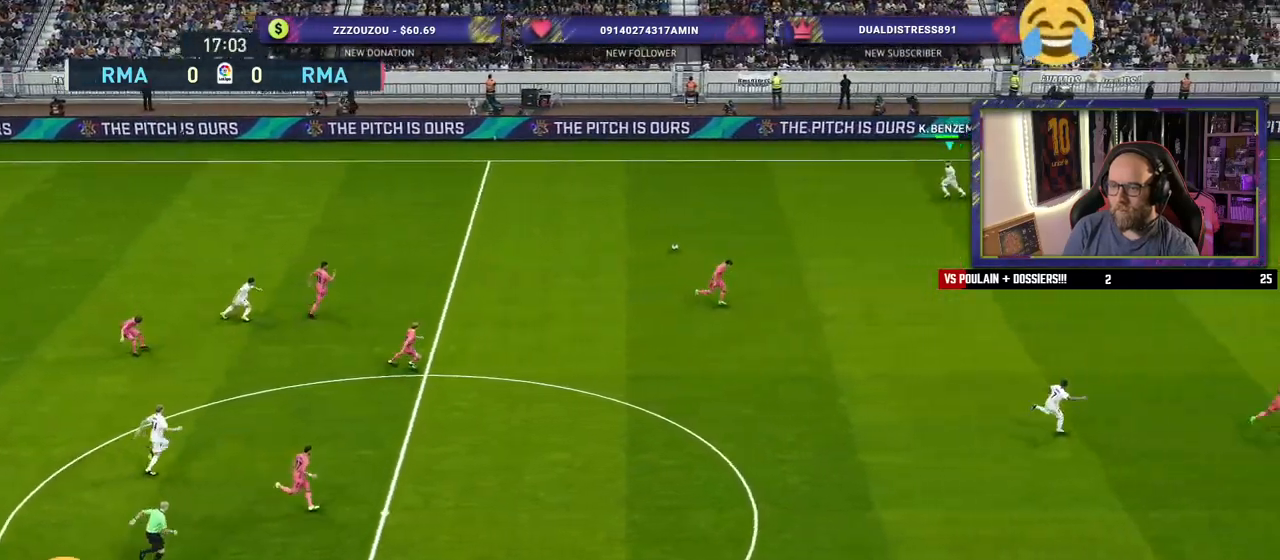
{"buttons": [], "left_stick": "down", "right_stick": "center", "events": []}
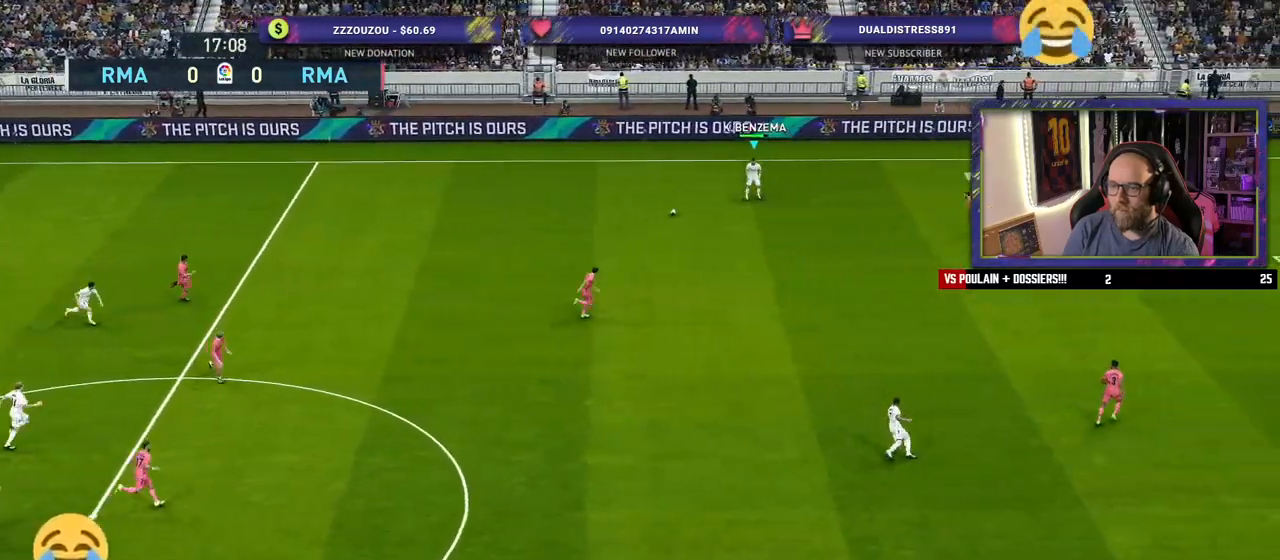
{"buttons": [], "left_stick": "down", "right_stick": "center", "events": []}
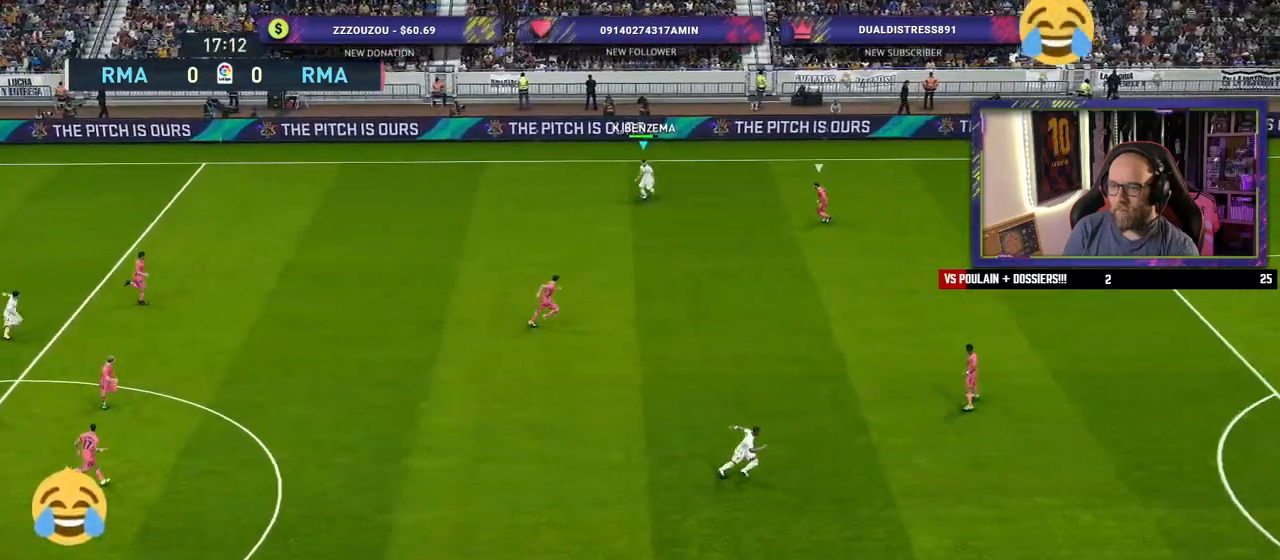
{"buttons": ["R2"], "left_stick": "down", "right_stick": "center", "events": [[340, "R2", "down"]]}